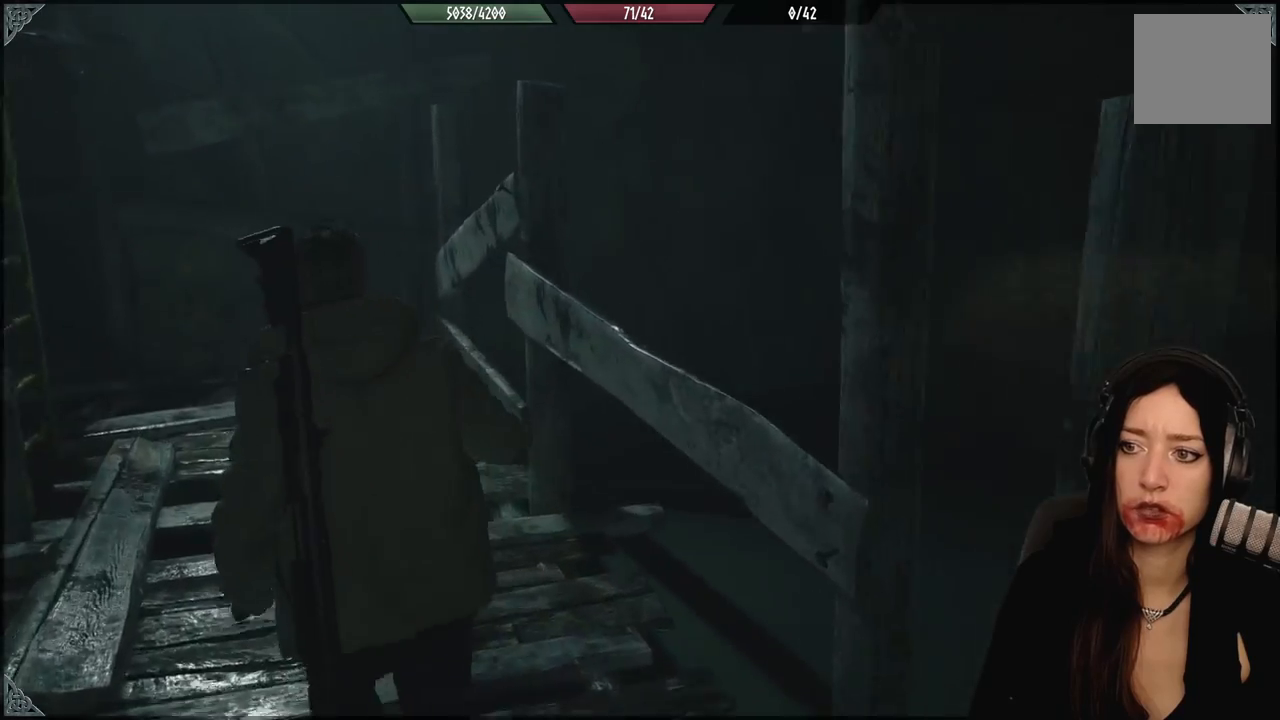
Gameplay with a controller (Xbox layout); each line is a JSON object with the inputs held at the frame after it. "events" lists button and stick changes between this image and that frame as [ms after this image, input, new state], when the widget could be followed in between.
{"buttons": [], "left_stick": "center", "right_stick": "right", "events": [[267, "right_stick", "right"], [483, "left_stick", "center"]]}
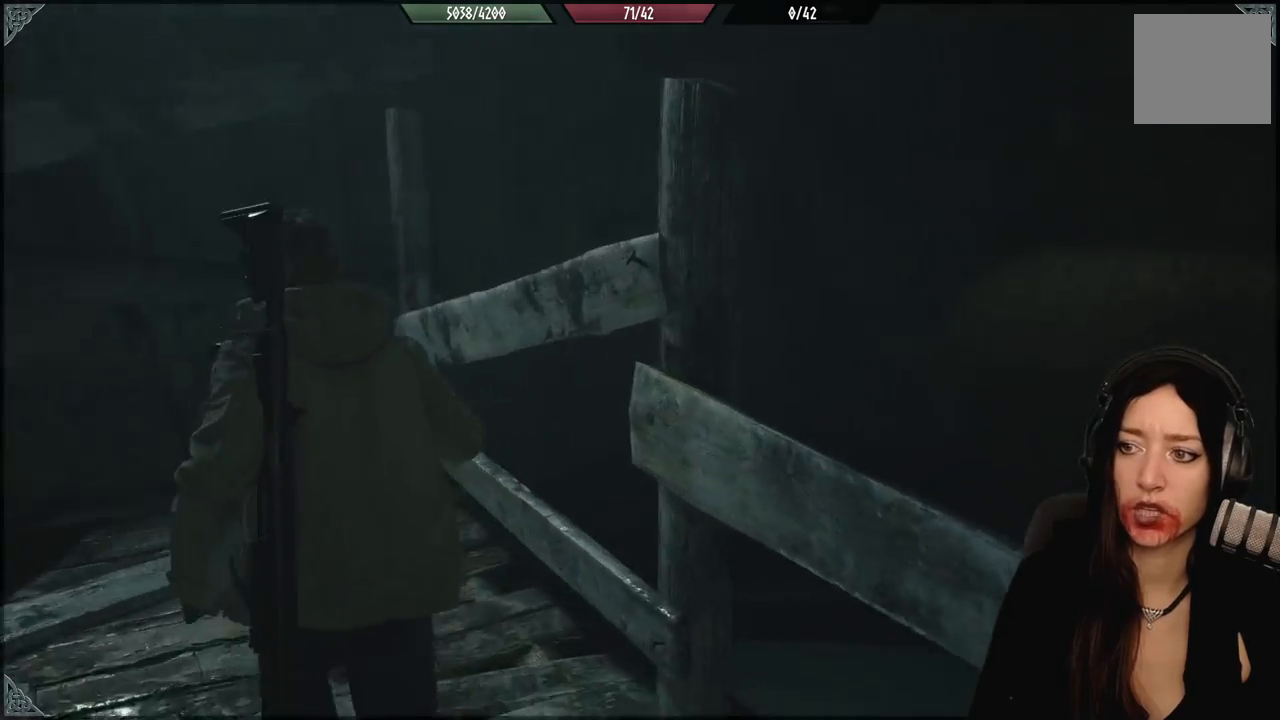
{"buttons": [], "left_stick": "right", "right_stick": "right", "events": [[500, "left_stick", "right"]]}
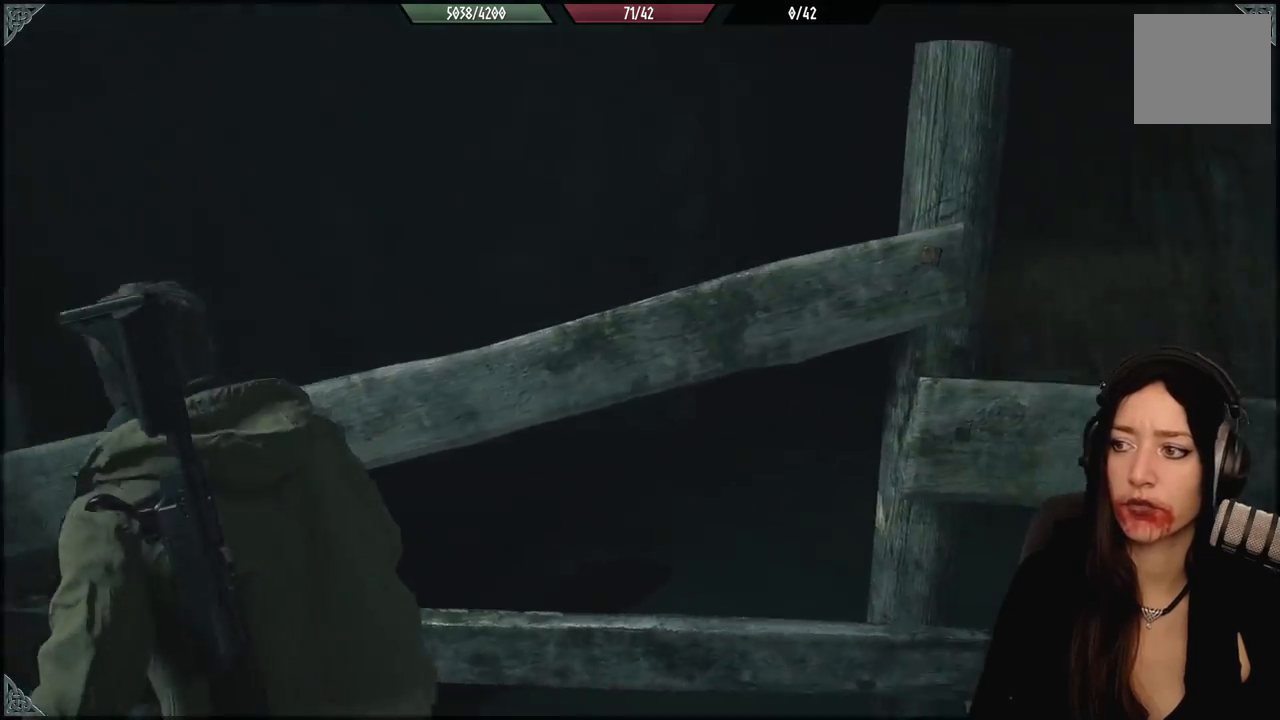
{"buttons": [], "left_stick": "center", "right_stick": "right", "events": [[383, "left_stick", "up"], [433, "left_stick", "center"]]}
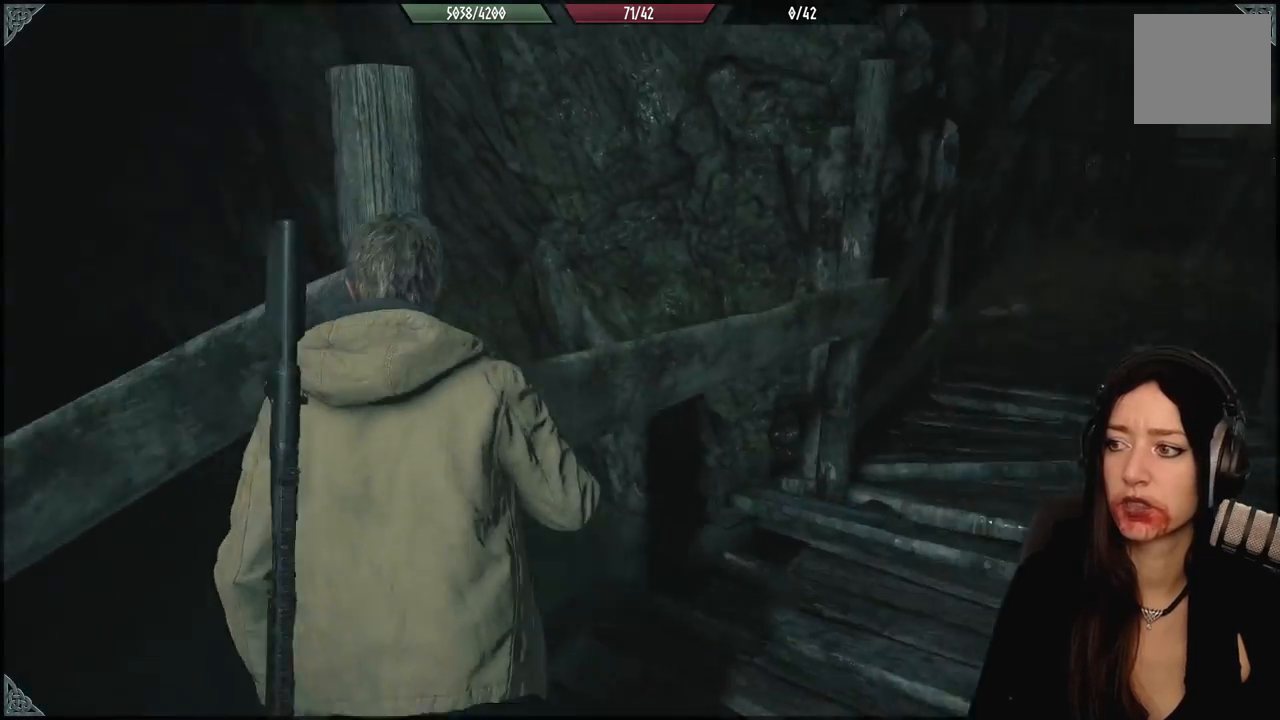
{"buttons": [], "left_stick": "center", "right_stick": "center", "events": [[267, "right_stick", "center"]]}
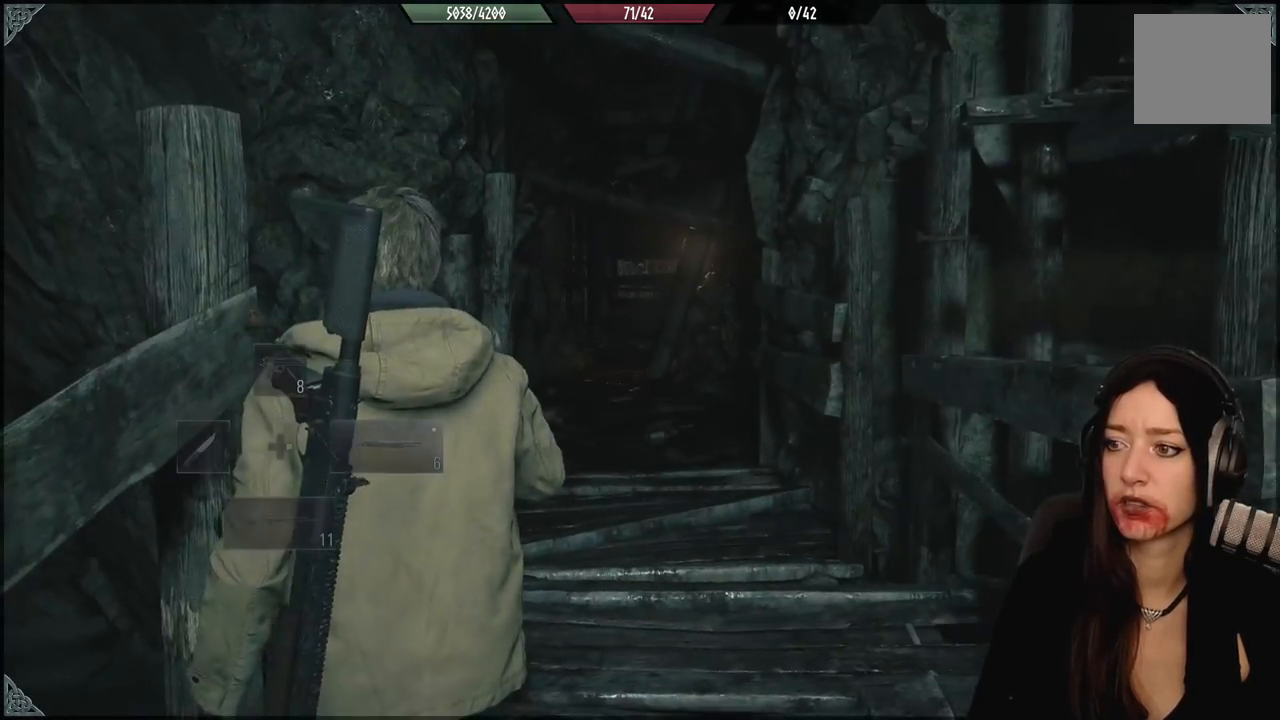
{"buttons": [], "left_stick": "center", "right_stick": "center", "events": []}
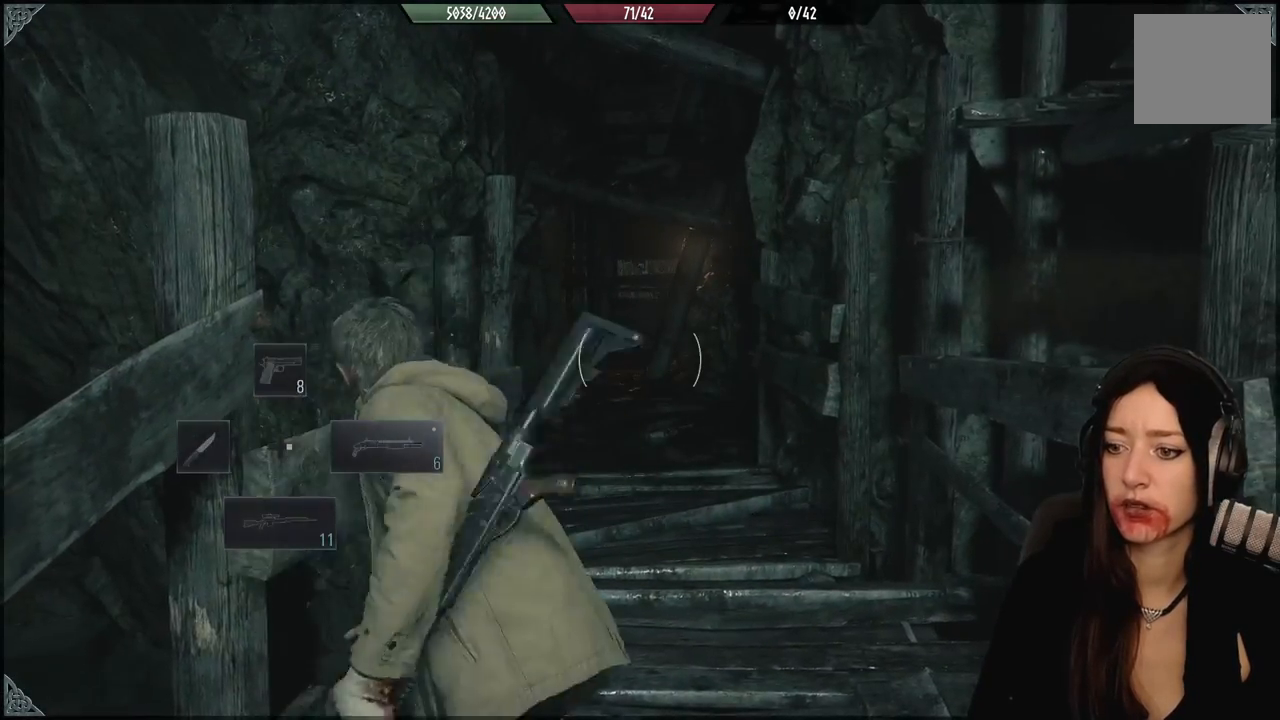
{"buttons": ["X"], "left_stick": "center", "right_stick": "center"}
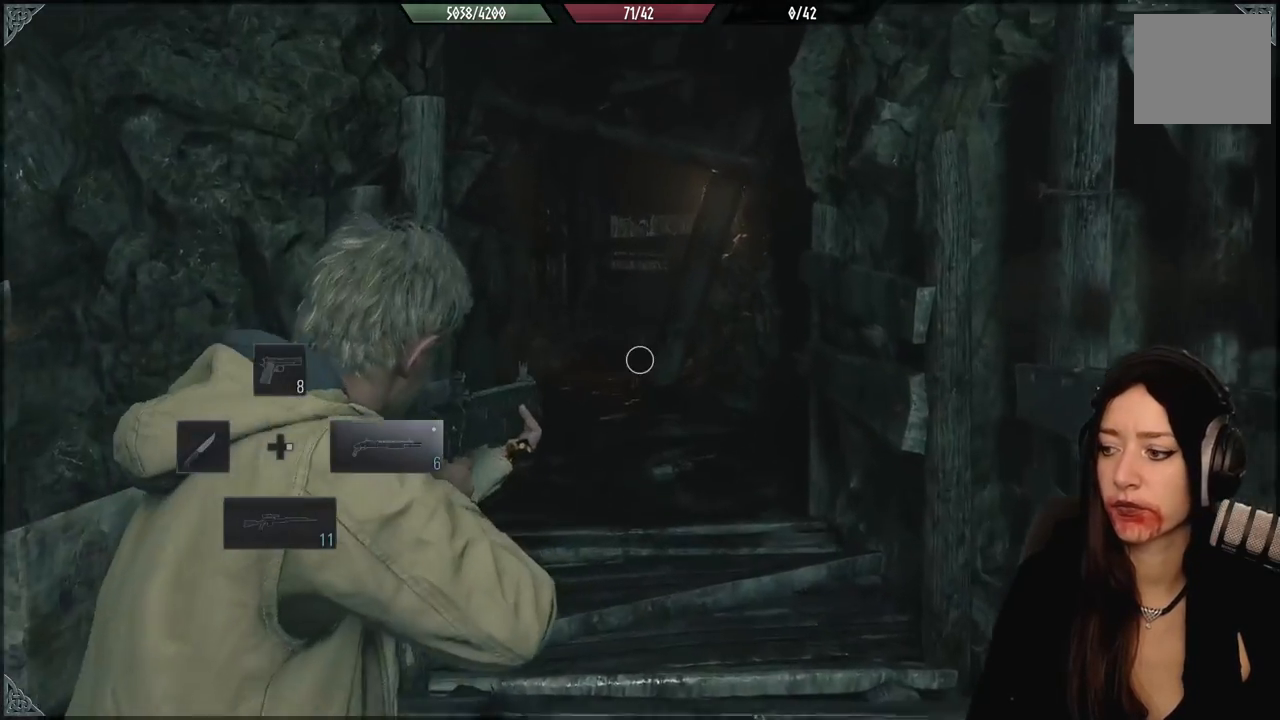
{"buttons": [], "left_stick": "center", "right_stick": "center"}
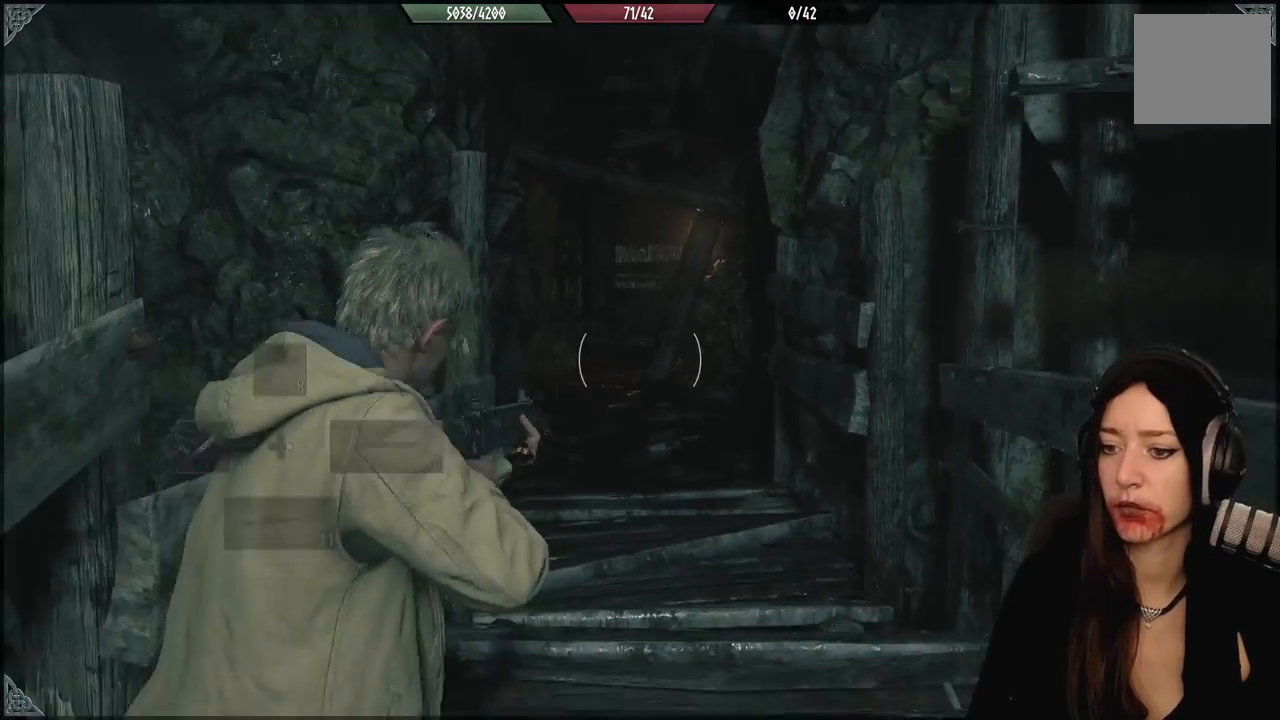
{"buttons": ["L2"], "left_stick": "center", "right_stick": "center", "events": [[267, "L2", "down"]]}
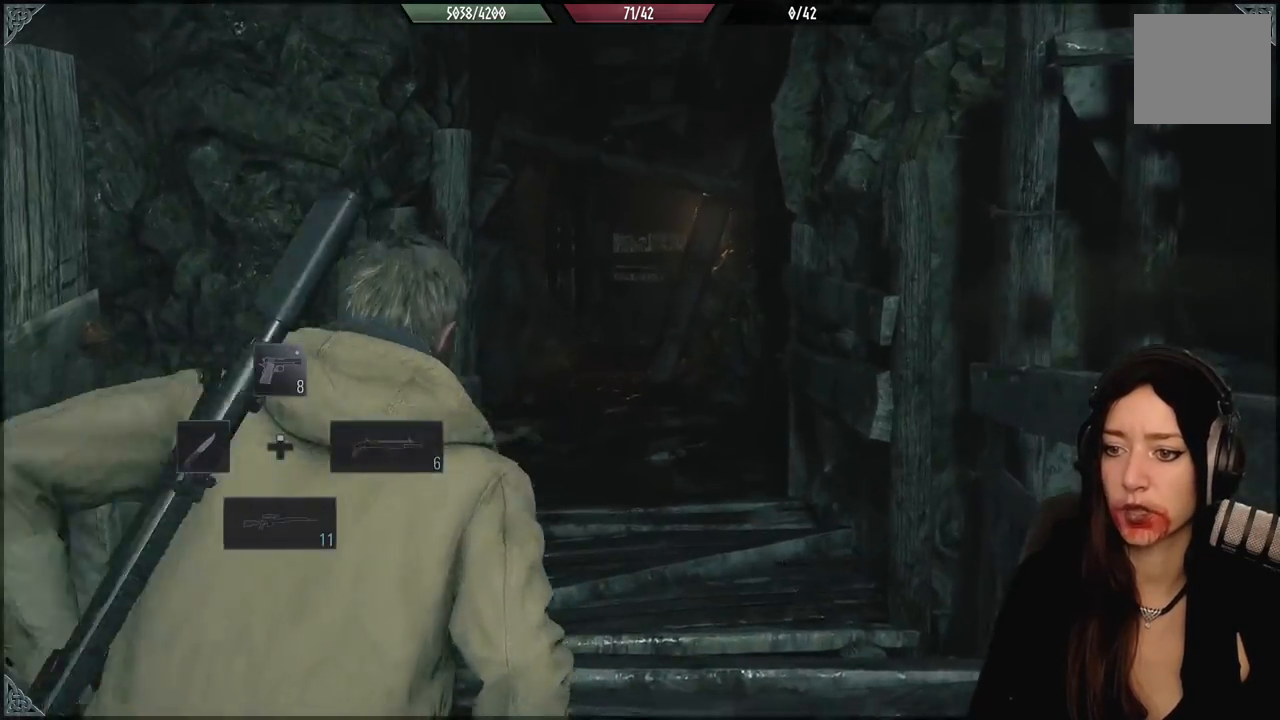
{"buttons": ["X", "L2"], "left_stick": "center", "right_stick": "center", "events": [[83, "L2", "up"], [133, "L2", "down"], [483, "X", "down"]]}
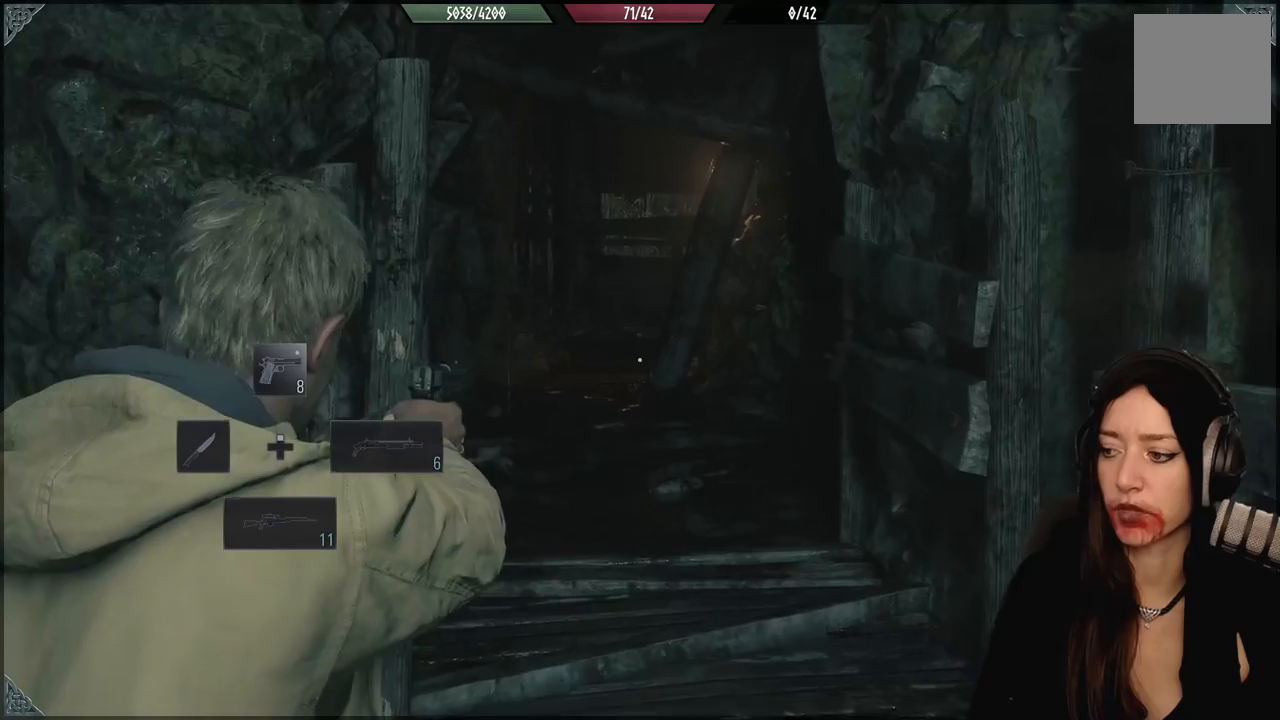
{"buttons": ["L2"], "left_stick": "center", "right_stick": "center", "events": [[83, "X", "up"], [183, "L2", "up"], [183, "X", "down"], [283, "L2", "down"], [283, "X", "up"]]}
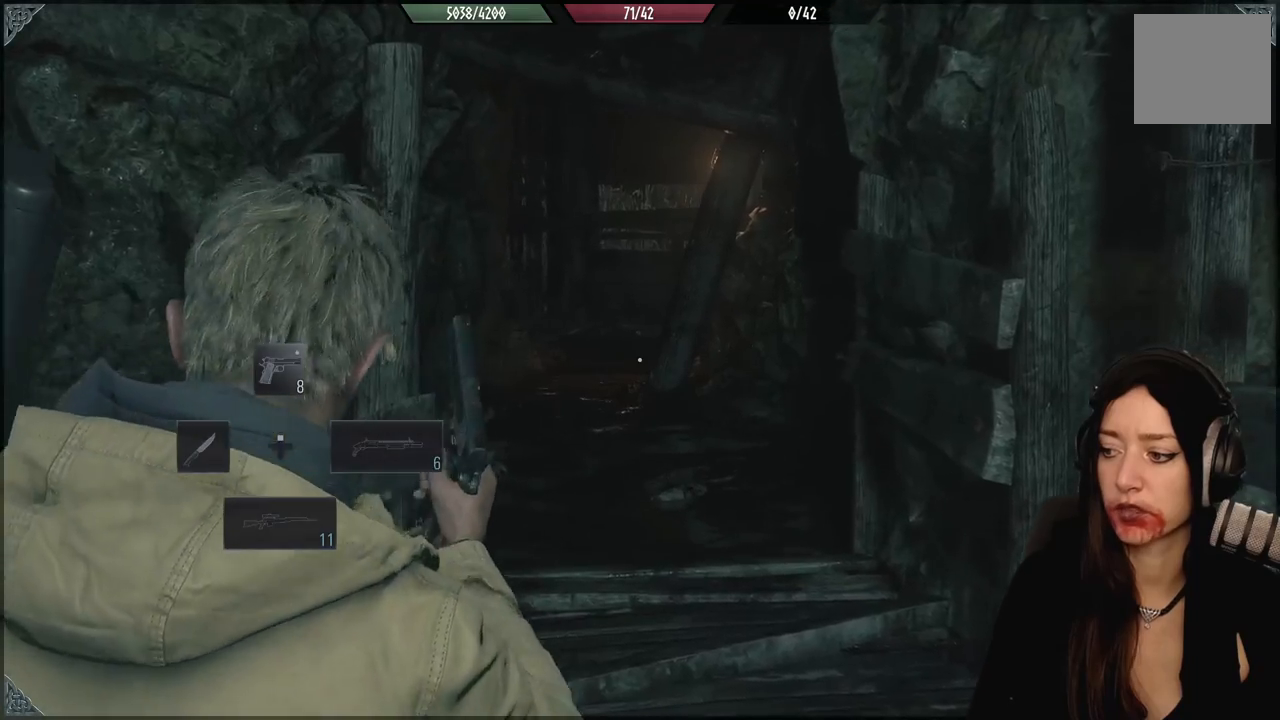
{"buttons": ["L2"], "left_stick": "center", "right_stick": "center", "events": []}
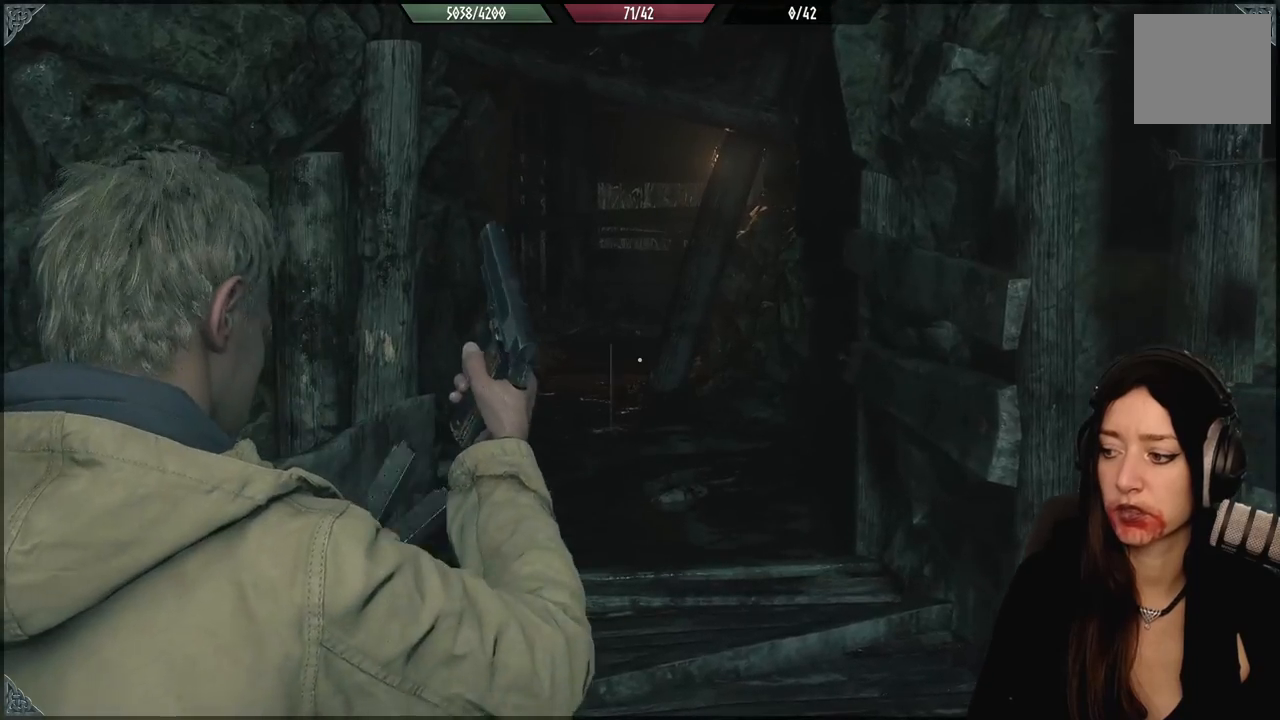
{"buttons": ["L2"], "left_stick": "center", "right_stick": "center", "events": []}
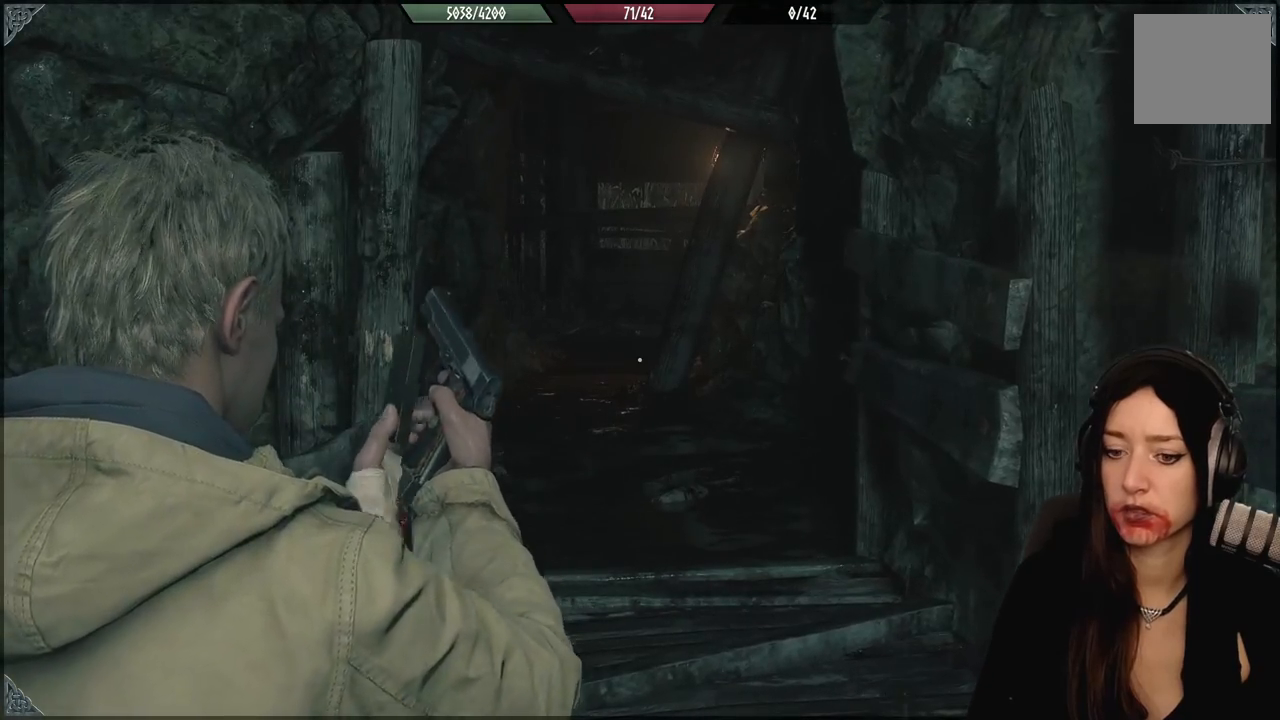
{"buttons": ["L2"], "left_stick": "center", "right_stick": "center", "events": []}
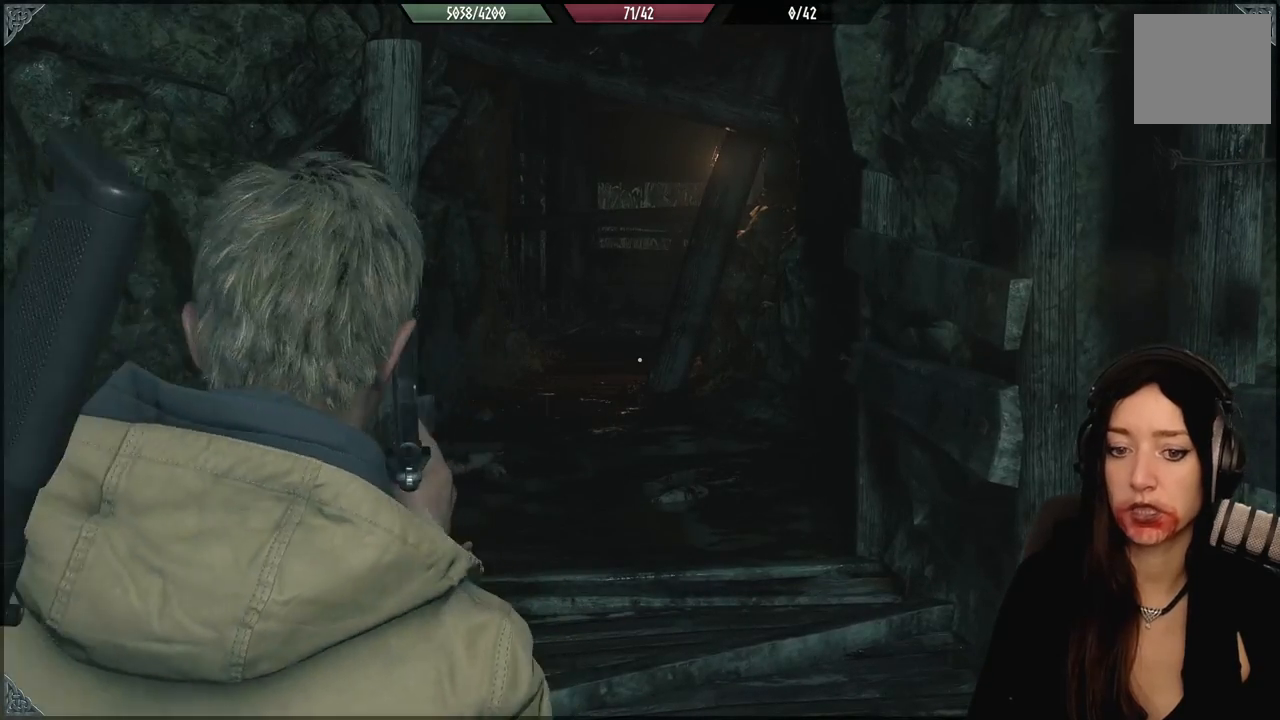
{"buttons": [], "left_stick": "center", "right_stick": "center", "events": [[183, "L2", "up"]]}
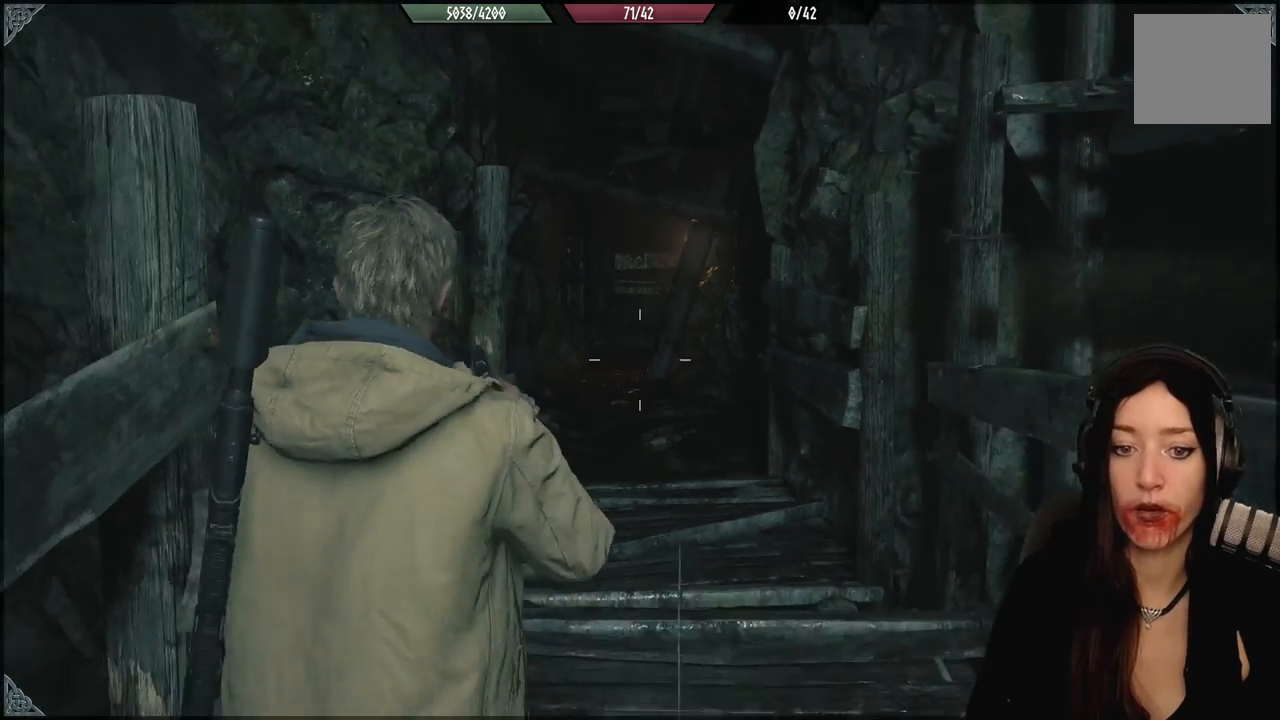
{"buttons": [], "left_stick": "right", "right_stick": "down", "events": [[233, "left_stick", "right"], [483, "right_stick", "down"]]}
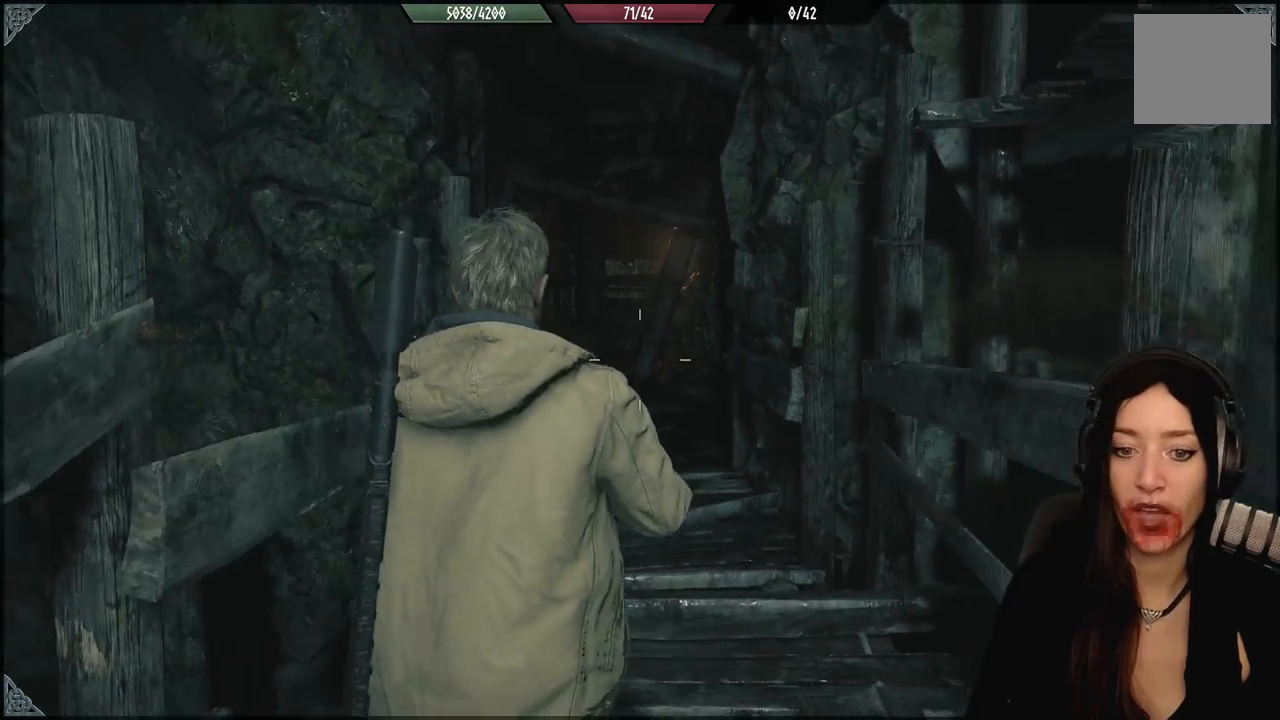
{"buttons": [], "left_stick": "up-left", "right_stick": "center", "events": [[83, "left_stick", "center"], [83, "right_stick", "center"], [300, "left_stick", "up-left"]]}
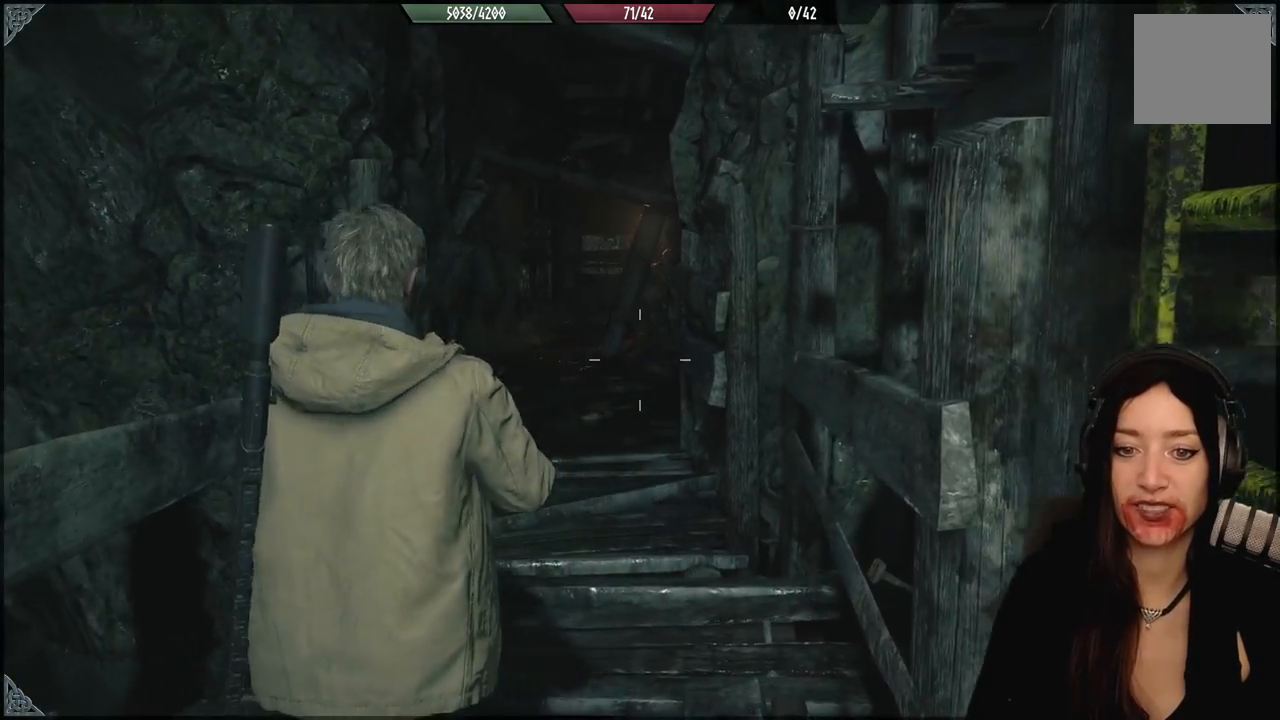
{"buttons": [], "left_stick": "up", "right_stick": "center", "events": [[100, "left_stick", "center"], [133, "right_stick", "down"], [300, "right_stick", "center"], [483, "left_stick", "up"]]}
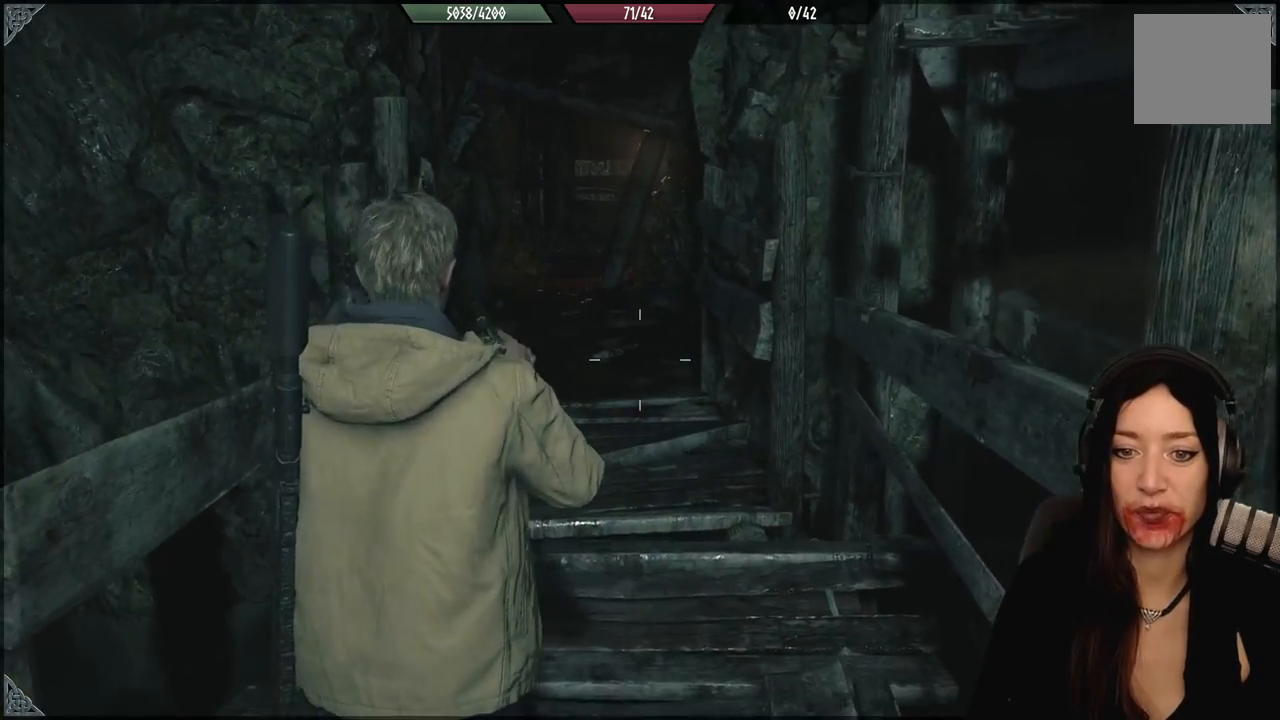
{"buttons": [], "left_stick": "center", "right_stick": "center", "events": [[133, "left_stick", "center"]]}
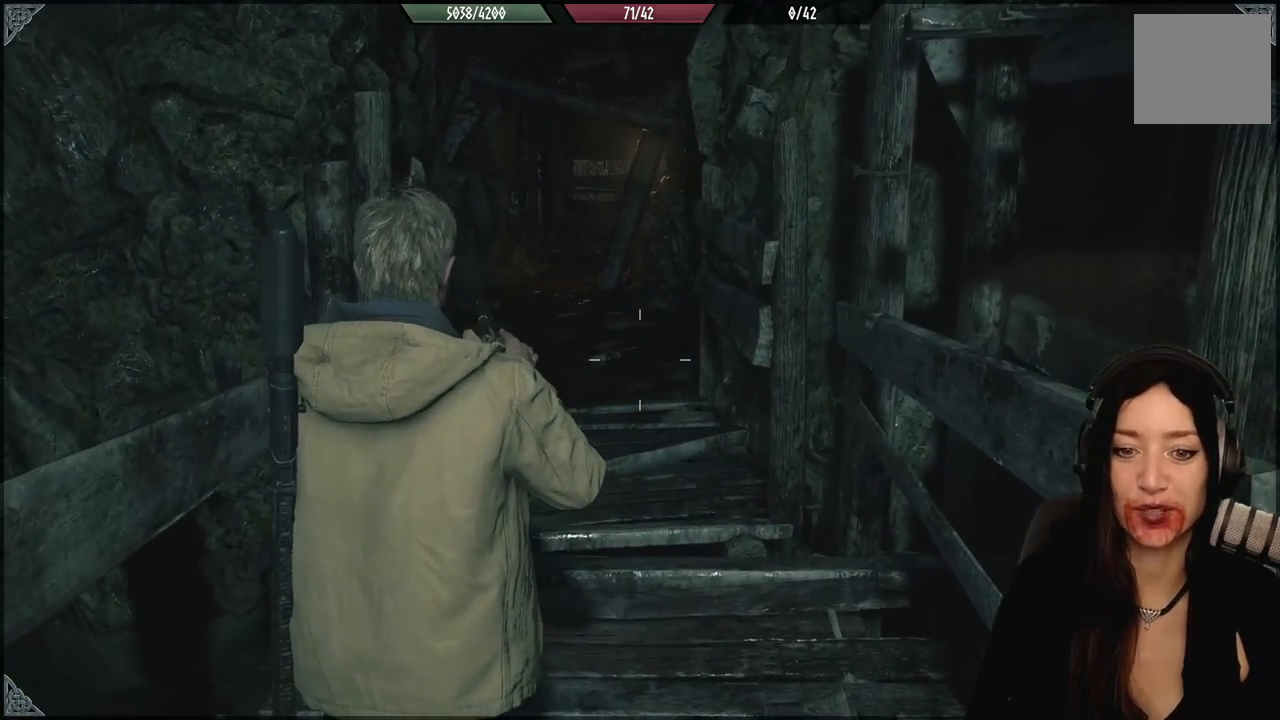
{"buttons": [], "left_stick": "center", "right_stick": "center", "events": []}
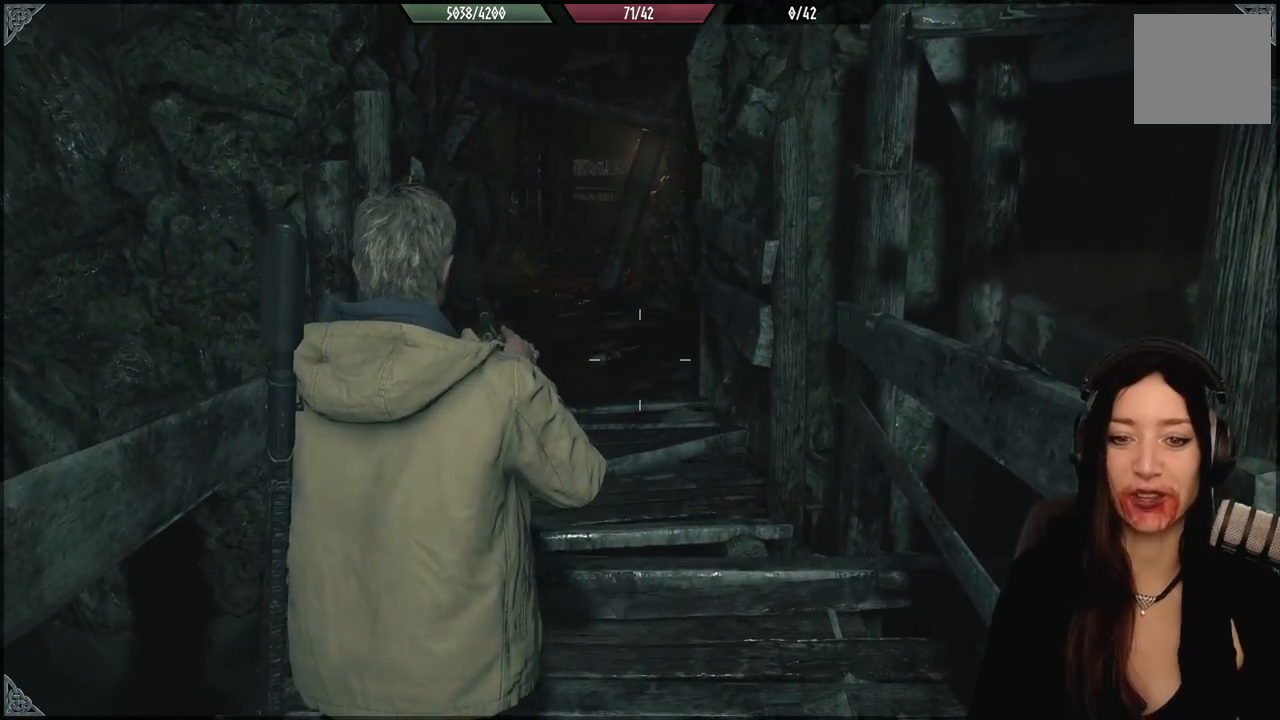
{"buttons": [], "left_stick": "center", "right_stick": "center", "events": []}
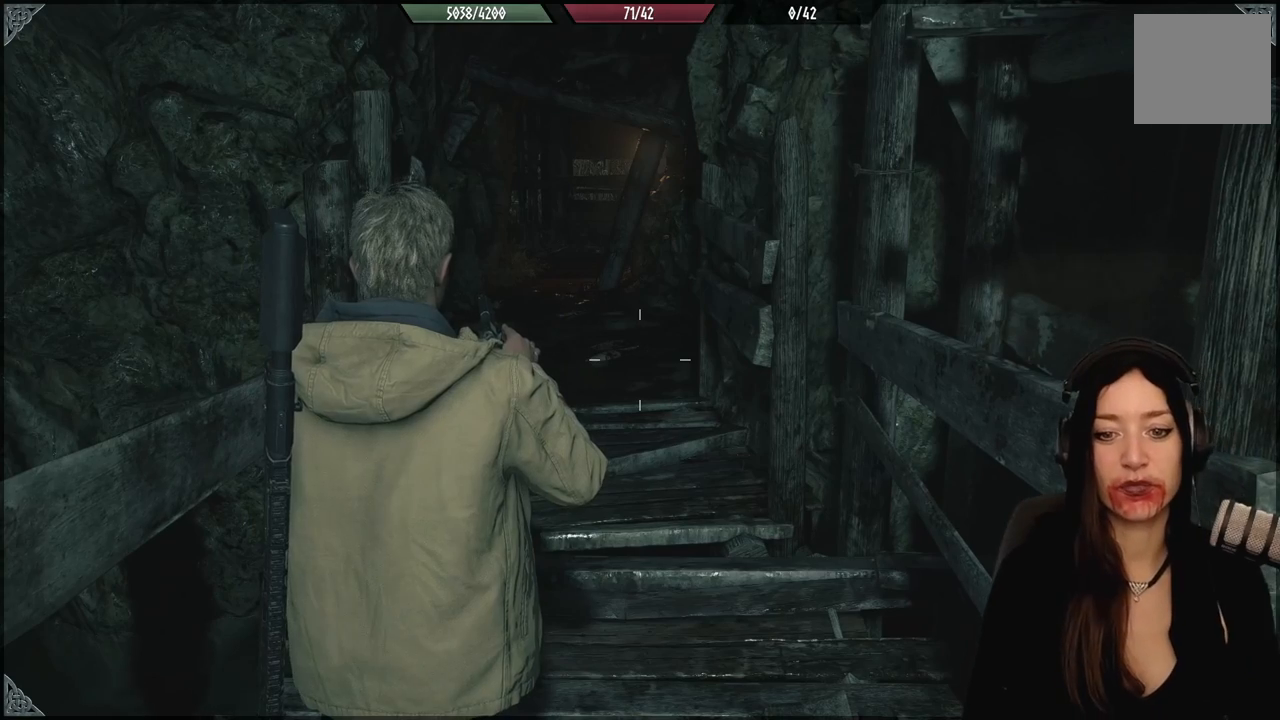
{"buttons": [], "left_stick": "center", "right_stick": "center", "events": []}
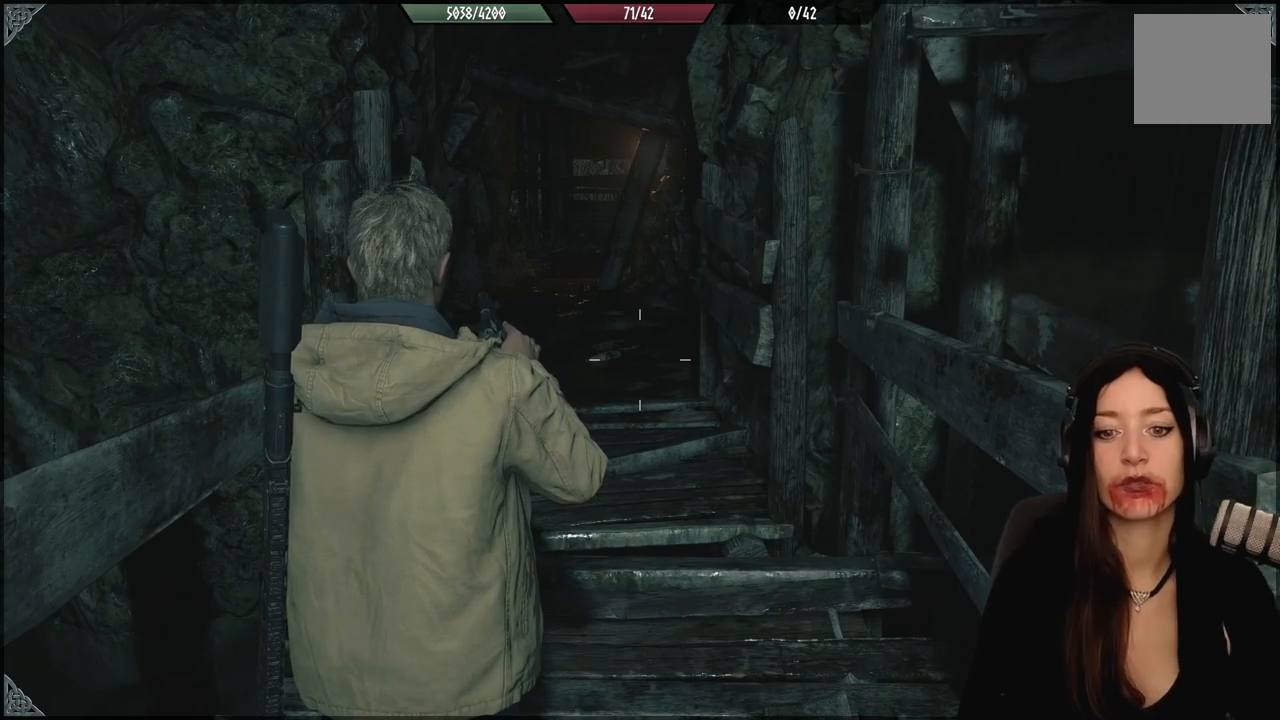
{"buttons": [], "left_stick": "up", "right_stick": "center", "events": [[450, "left_stick", "up"]]}
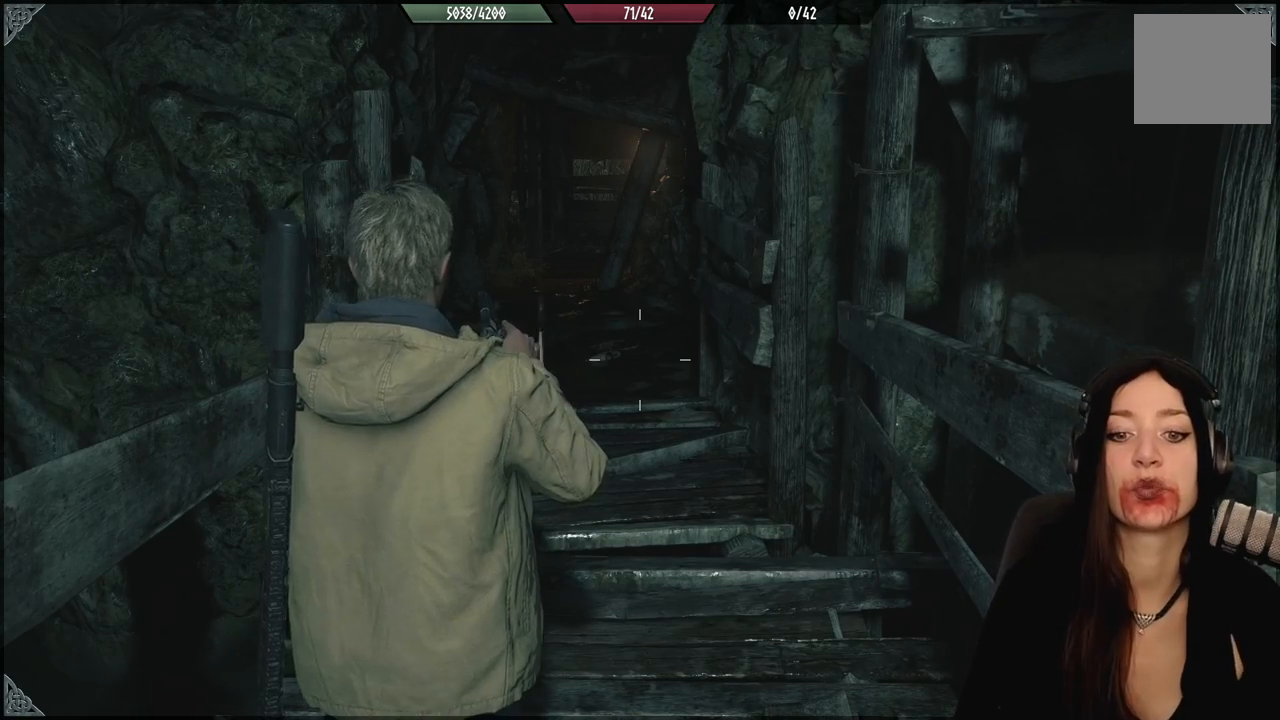
{"buttons": [], "left_stick": "up", "right_stick": "center", "events": [[250, "left_stick", "center"], [417, "left_stick", "up"]]}
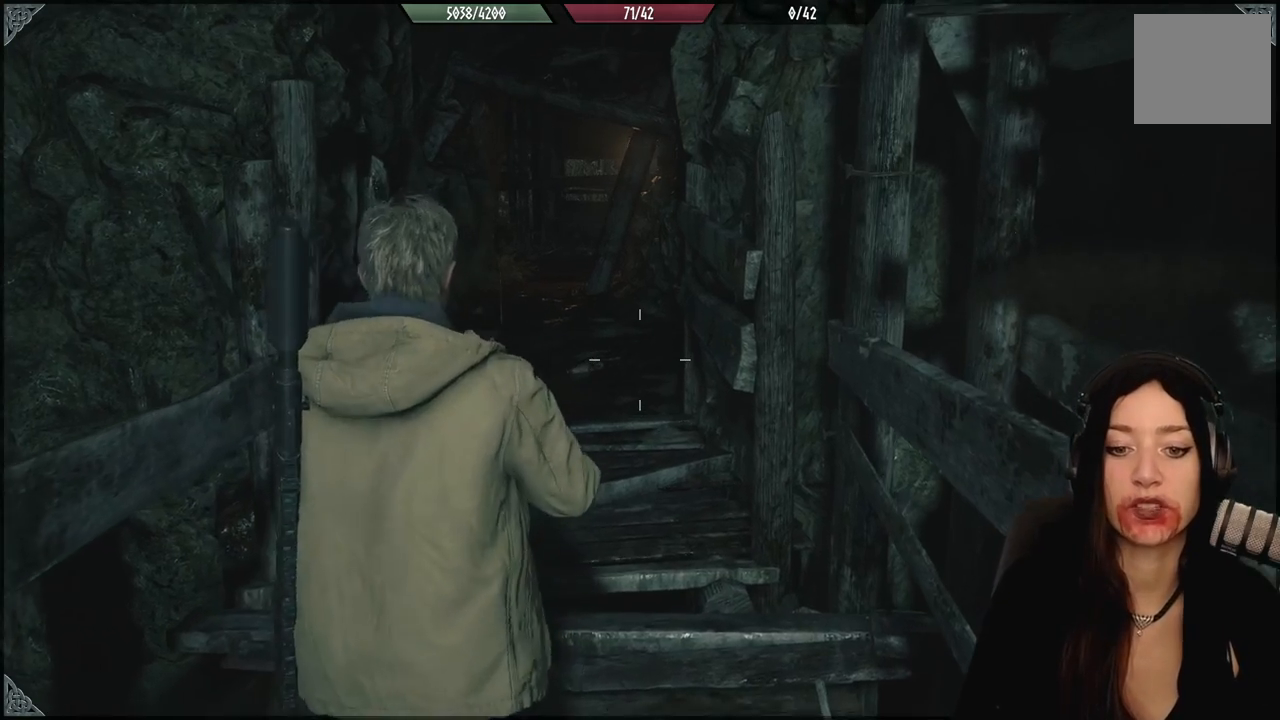
{"buttons": [], "left_stick": "up", "right_stick": "up", "events": [[217, "left_stick", "center"], [283, "left_stick", "up"], [500, "right_stick", "up"]]}
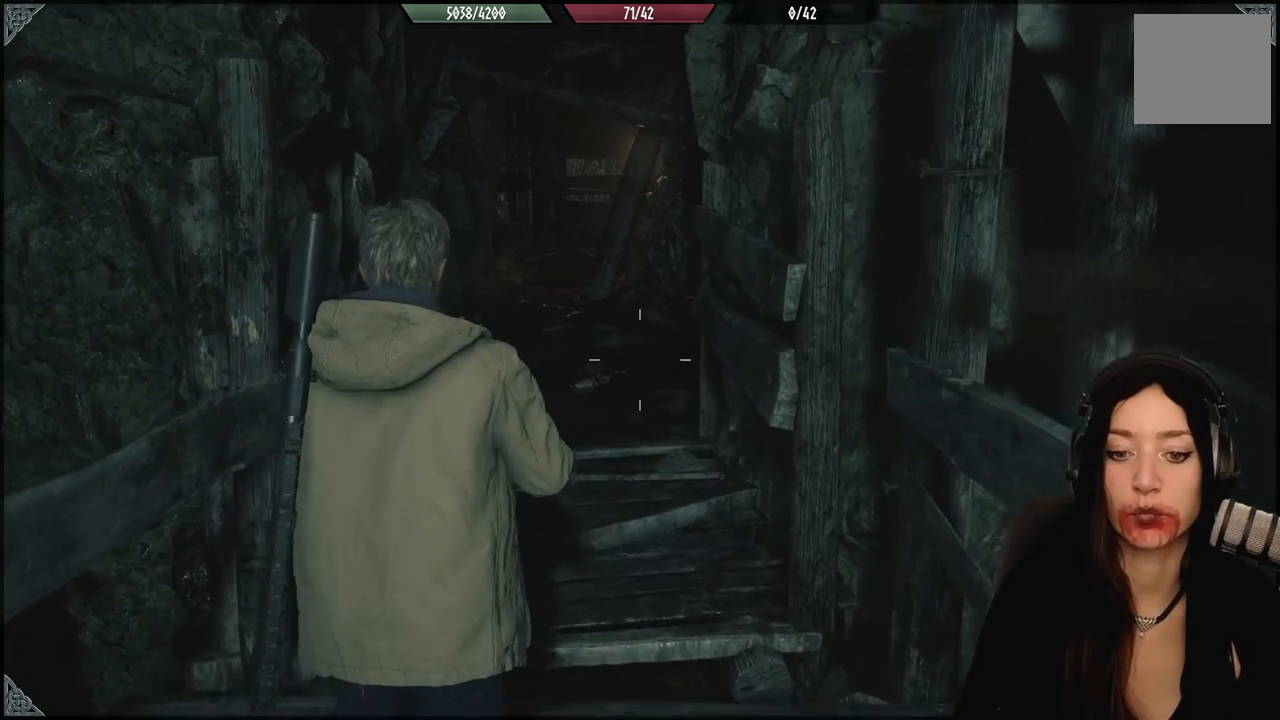
{"buttons": [], "left_stick": "up-left", "right_stick": "center", "events": [[117, "left_stick", "center"], [133, "right_stick", "center"], [267, "left_stick", "up-left"]]}
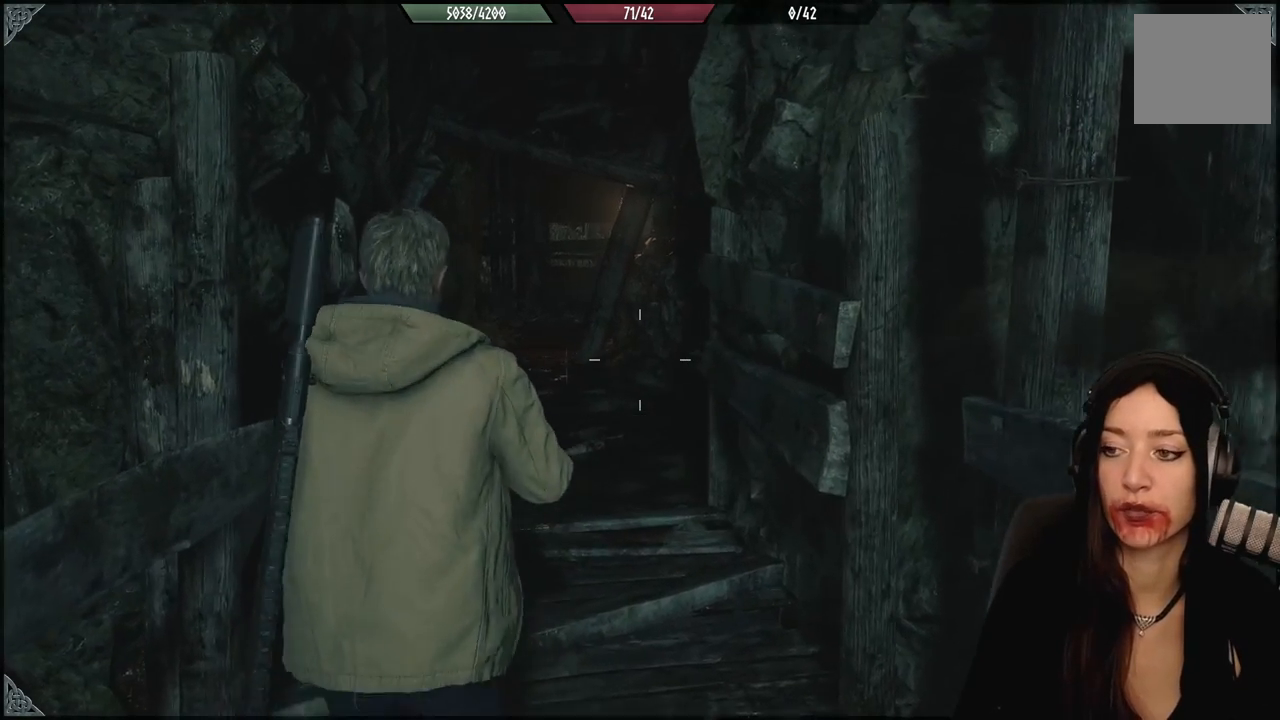
{"buttons": [], "left_stick": "up", "right_stick": "center", "events": [[83, "left_stick", "center"], [200, "left_stick", "up"]]}
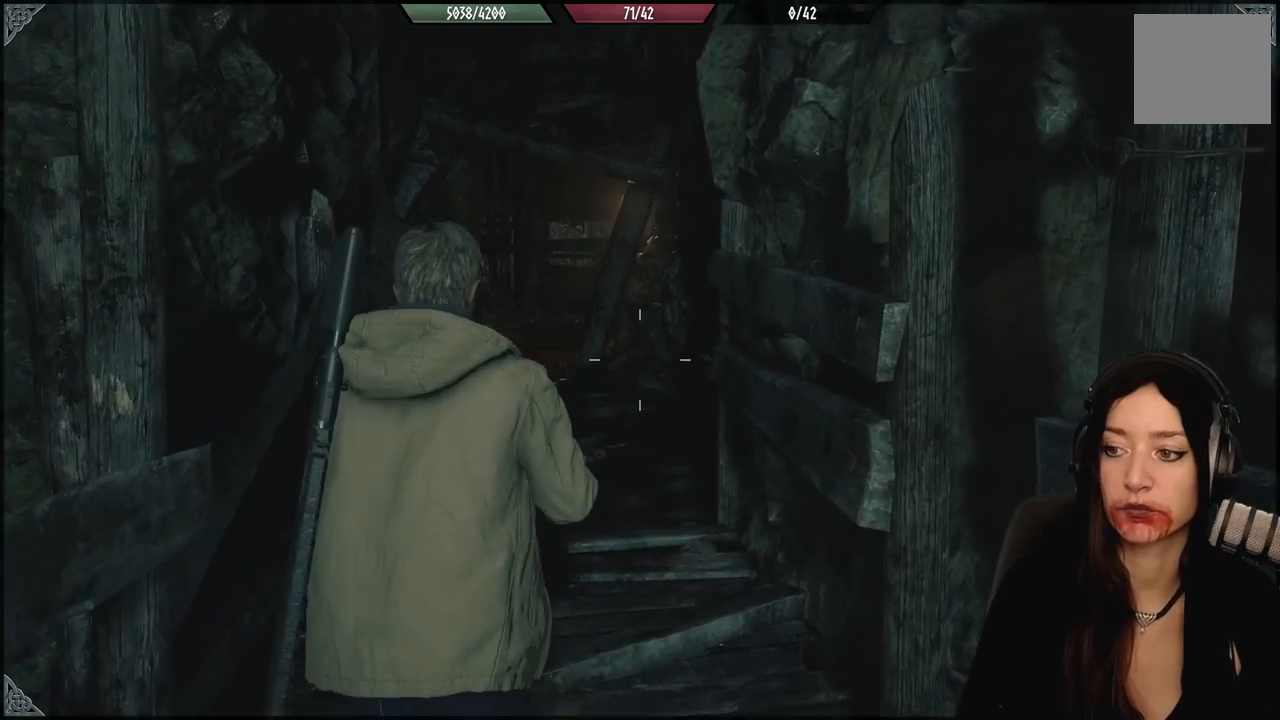
{"buttons": [], "left_stick": "up", "right_stick": "center", "events": [[67, "right_stick", "down-left"], [267, "right_stick", "center"]]}
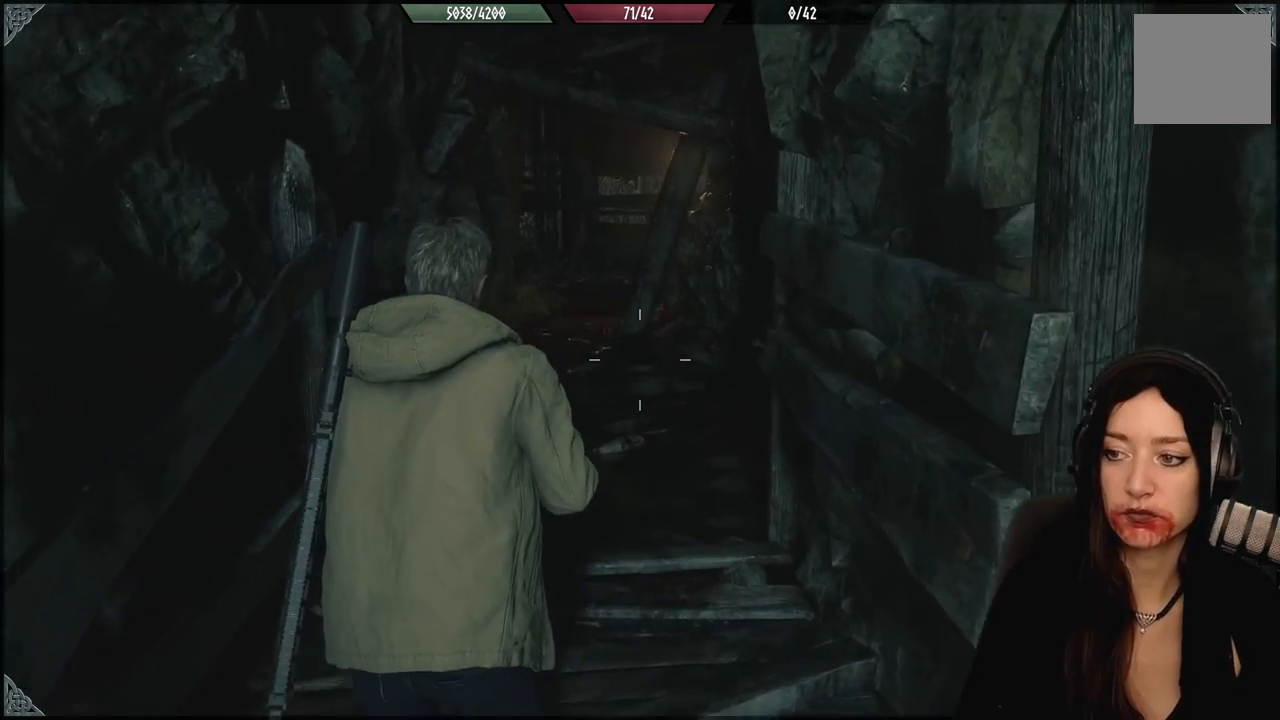
{"buttons": [], "left_stick": "up-left", "right_stick": "center", "events": [[483, "left_stick", "up-left"]]}
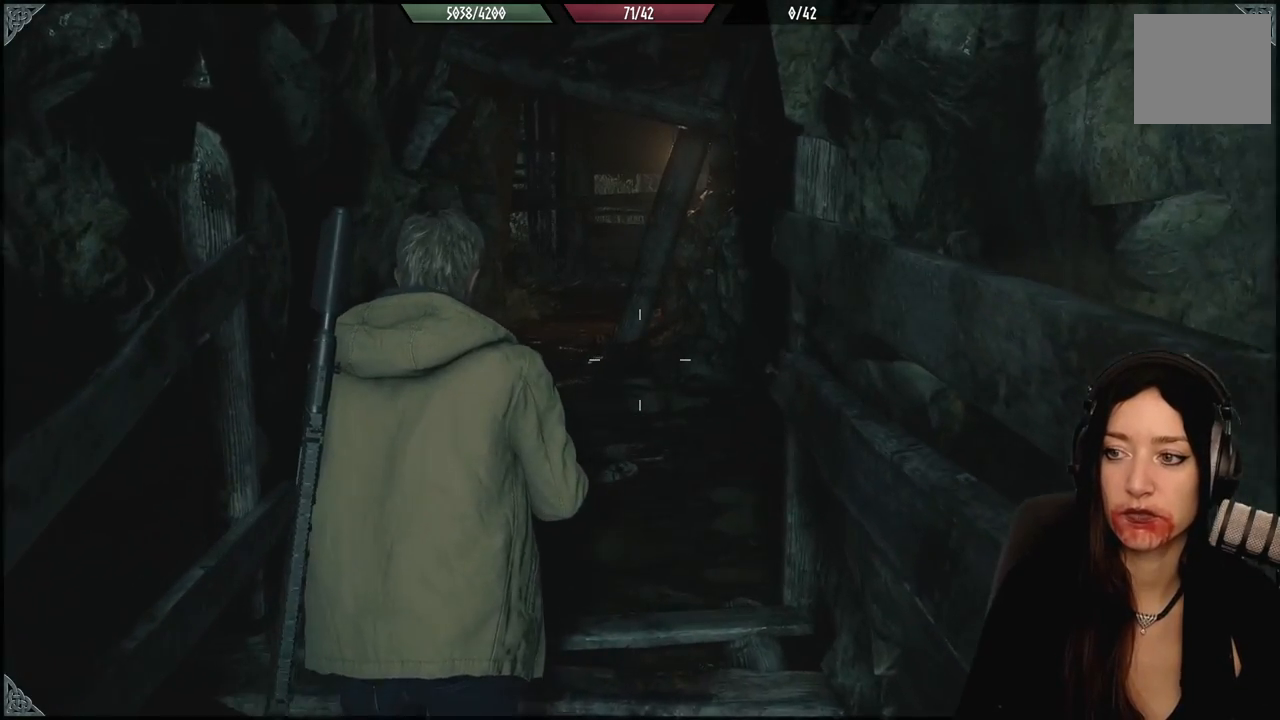
{"buttons": [], "left_stick": "up", "right_stick": "center", "events": [[217, "left_stick", "up"]]}
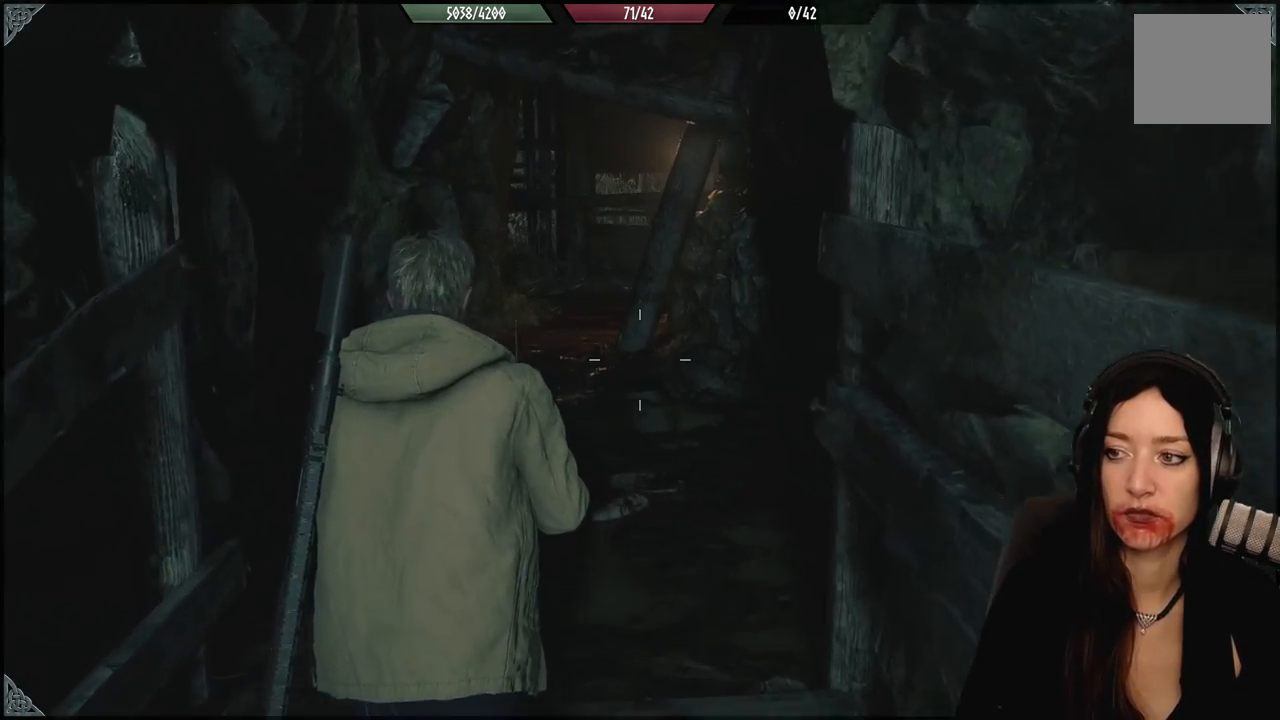
{"buttons": [], "left_stick": "up", "right_stick": "center", "events": []}